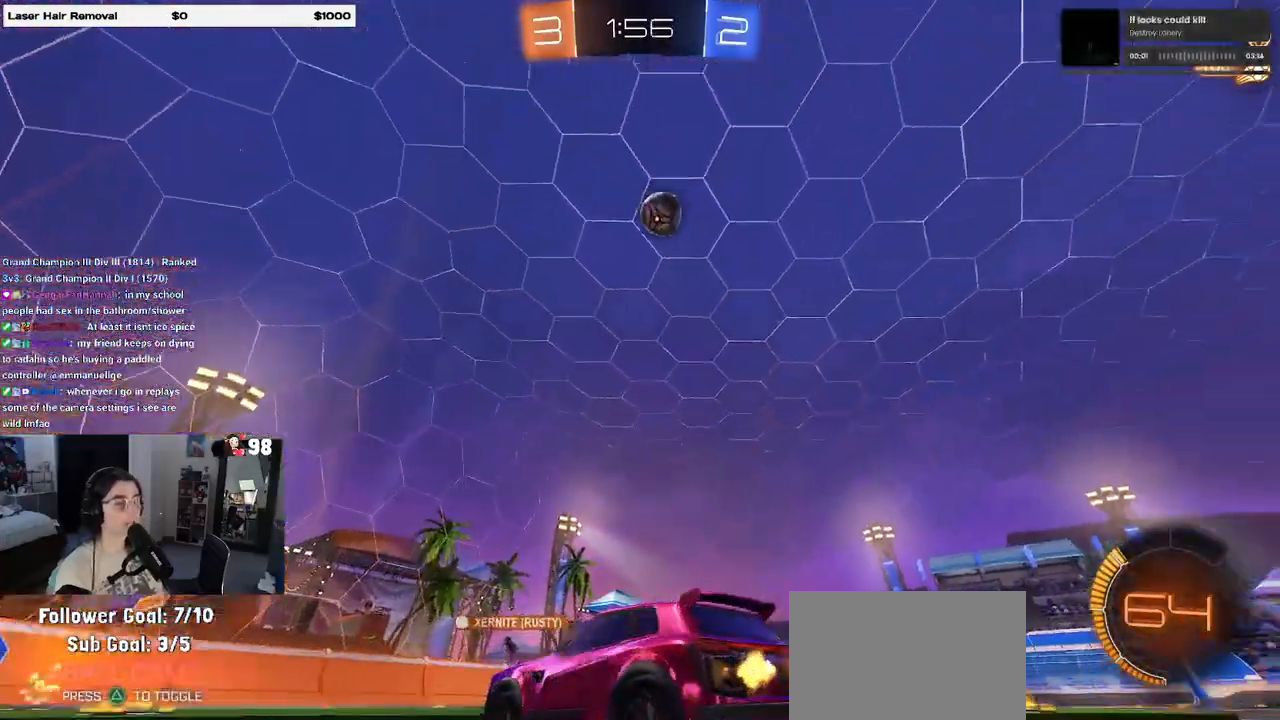
Gameplay with a controller (PlayStation layout); each line is a JSON object with the inputs held at the frame after it. "events" lists button and stick changes between this image and that frame as [ms after this image, input, new state], when the widget could be followed in between.
{"buttons": ["R2"], "left_stick": "right", "right_stick": "center", "events": [[183, "left_stick", "center"], [283, "left_stick", "right"], [400, "SQUARE", "down"], [467, "SQUARE", "up"]]}
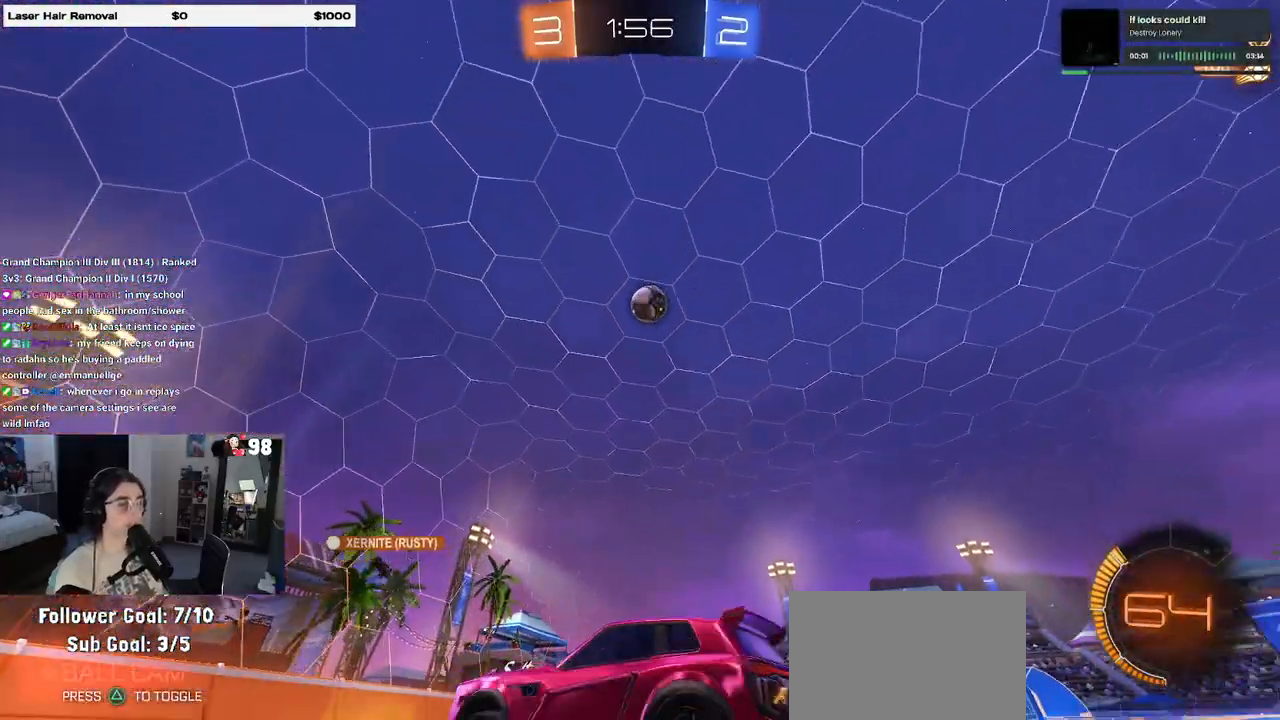
{"buttons": ["R2"], "left_stick": "right", "right_stick": "center", "events": []}
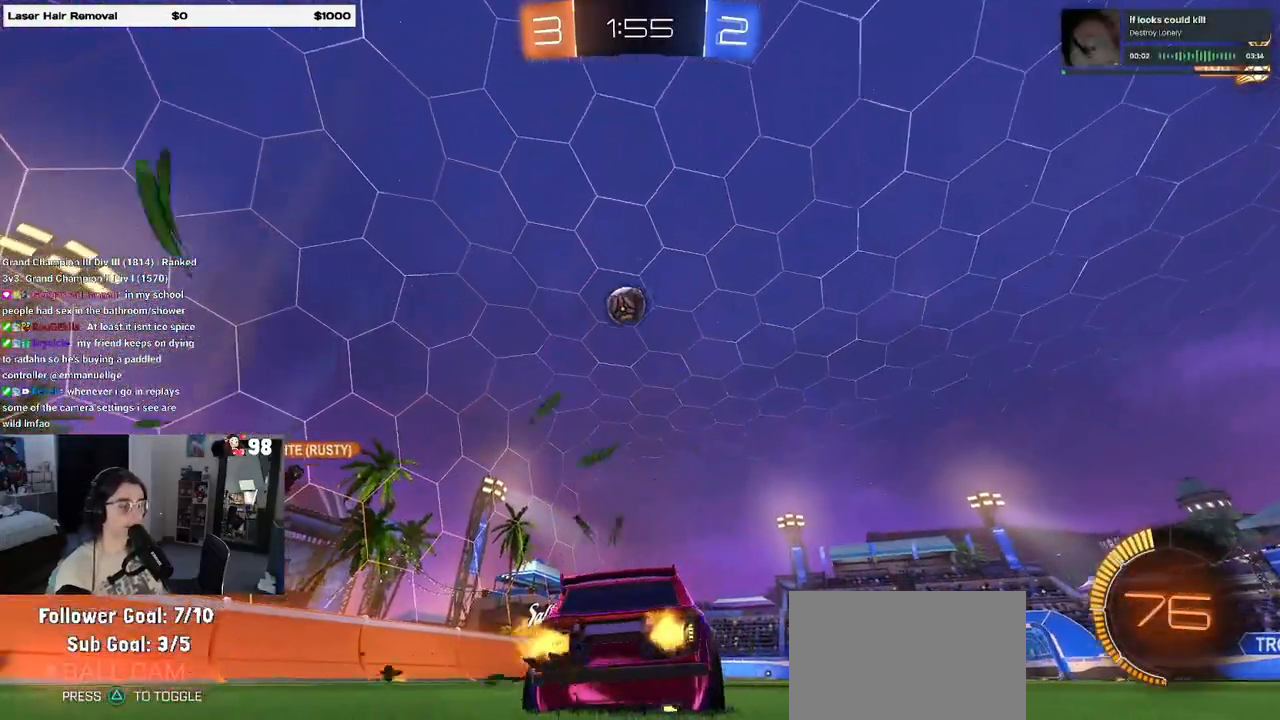
{"buttons": ["R2"], "left_stick": "left", "right_stick": "center", "events": [[467, "left_stick", "left"]]}
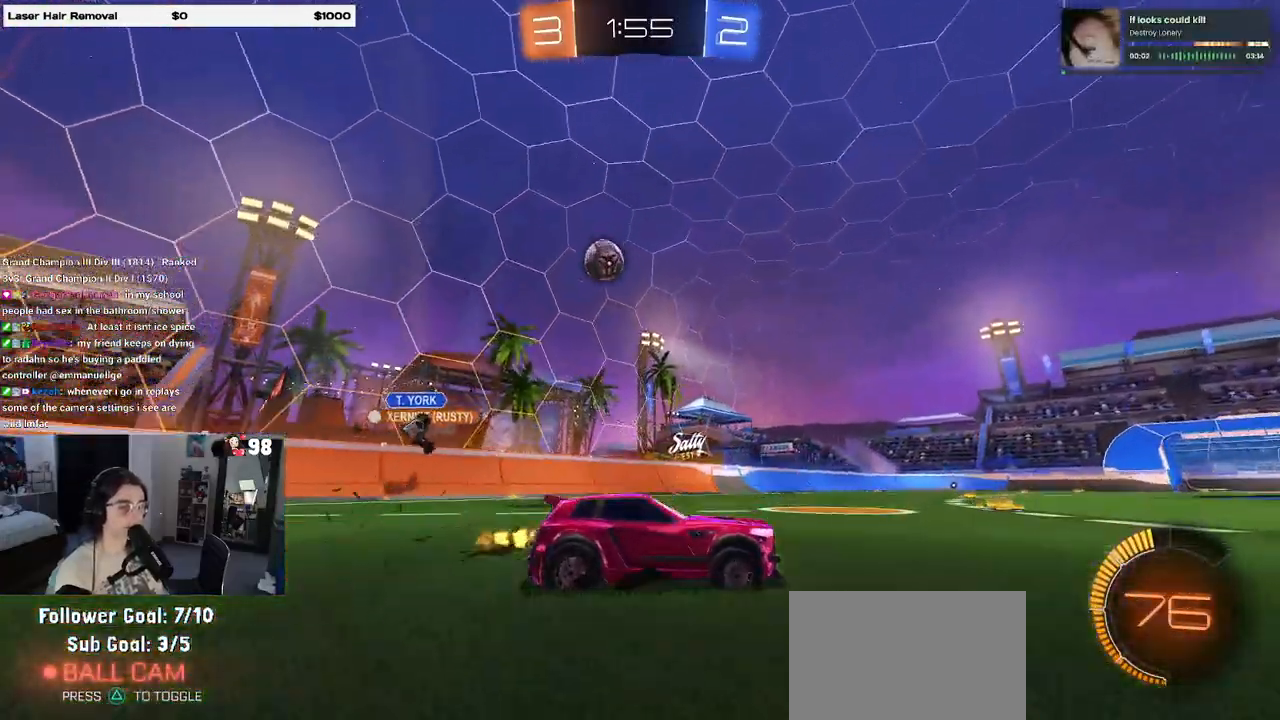
{"buttons": ["R2"], "left_stick": "right", "right_stick": "center", "events": [[417, "left_stick", "center"], [467, "left_stick", "right"]]}
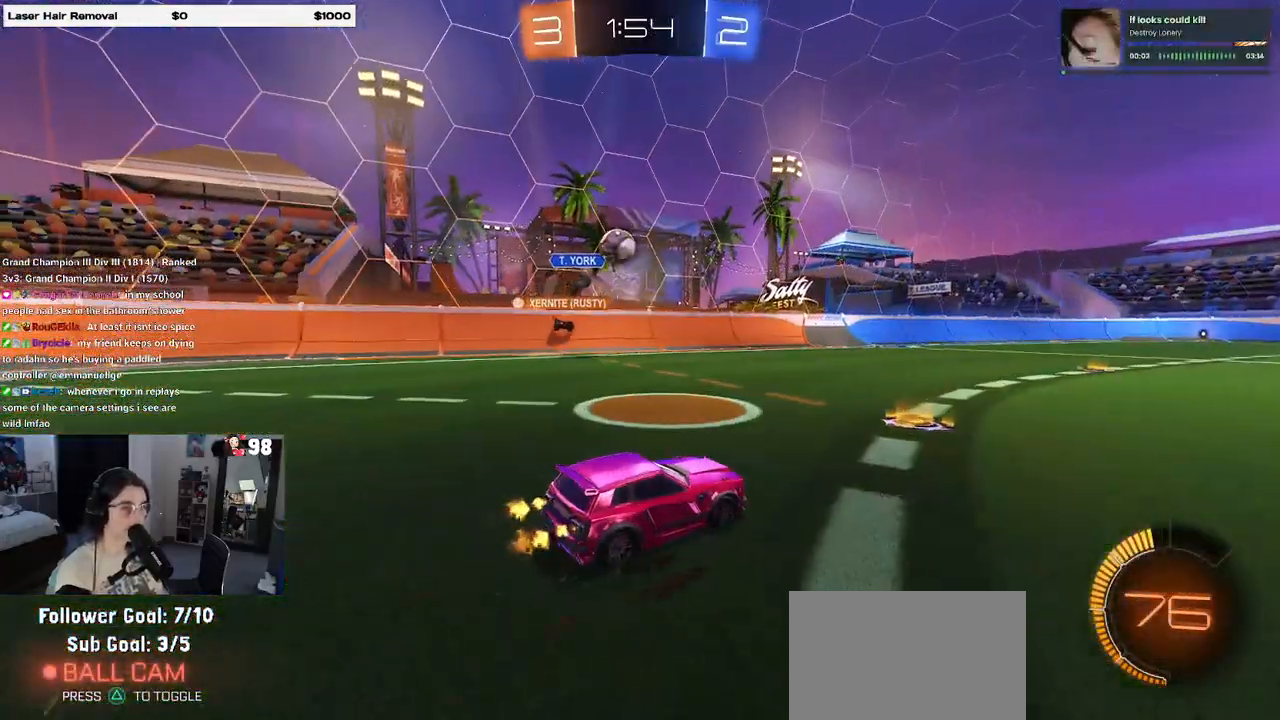
{"buttons": ["R1", "R2"], "left_stick": "left", "right_stick": "center", "events": [[117, "left_stick", "center"], [200, "R1", "down"], [433, "left_stick", "left"]]}
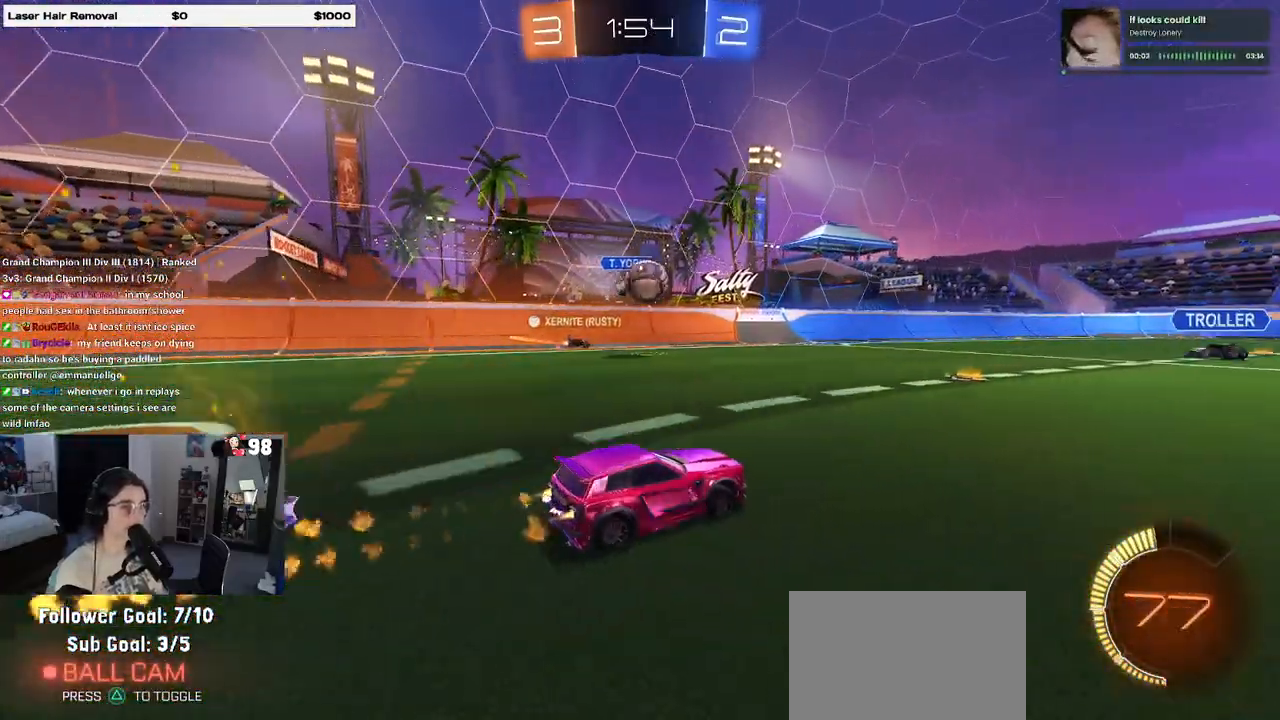
{"buttons": ["SQUARE", "R2"], "left_stick": "right", "right_stick": "center", "events": [[133, "left_stick", "center"], [267, "R1", "up"], [283, "left_stick", "right"], [417, "SQUARE", "down"]]}
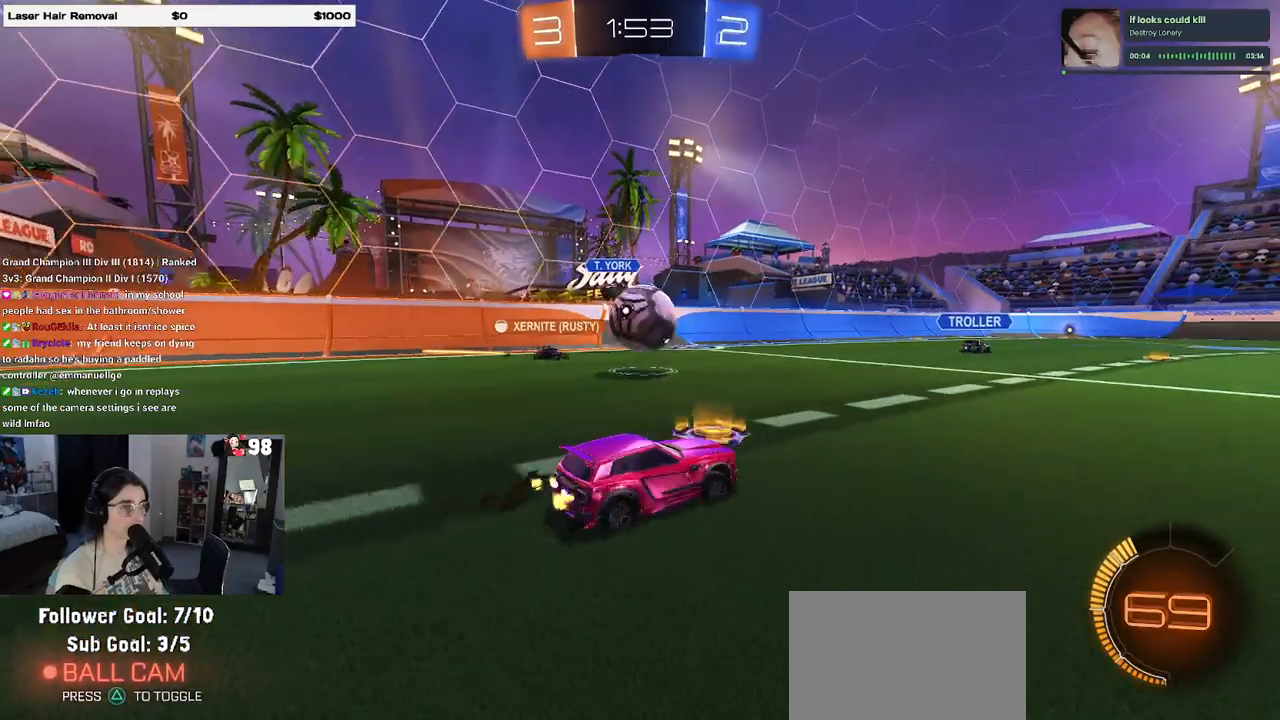
{"buttons": ["R2"], "left_stick": "right", "right_stick": "center", "events": [[67, "SQUARE", "up"]]}
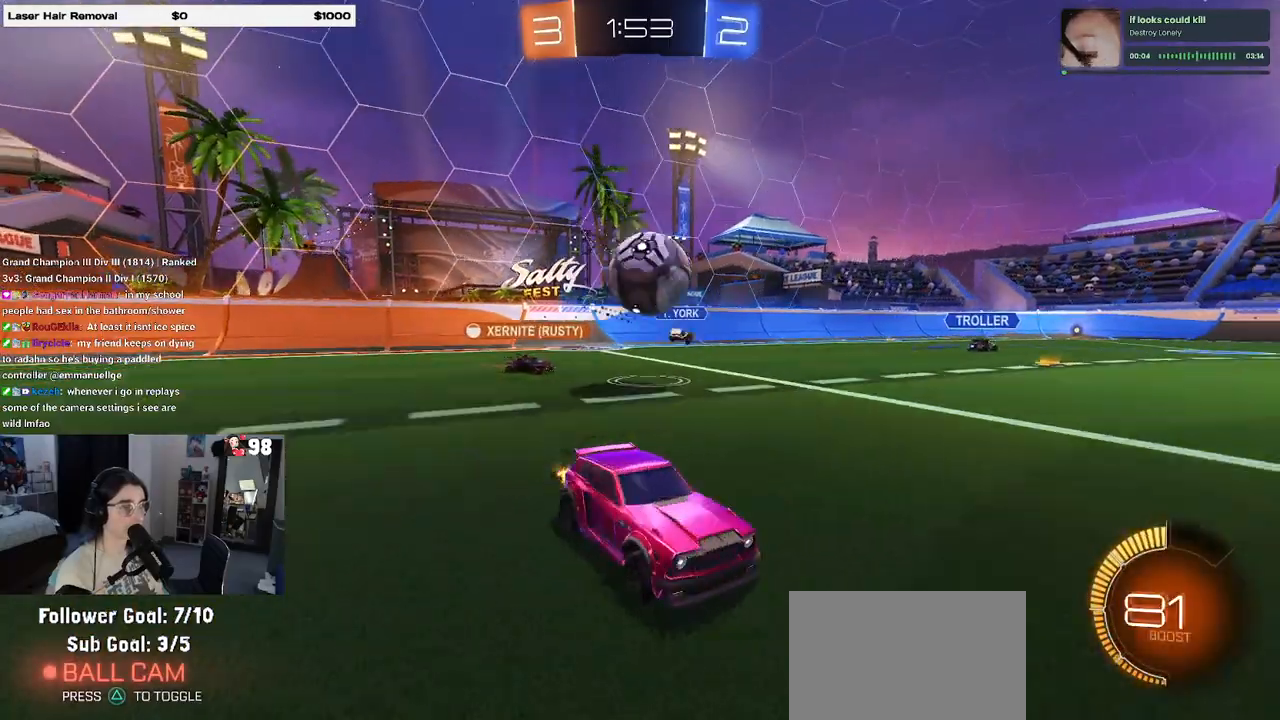
{"buttons": ["R2"], "left_stick": "center", "right_stick": "center", "events": [[50, "left_stick", "center"]]}
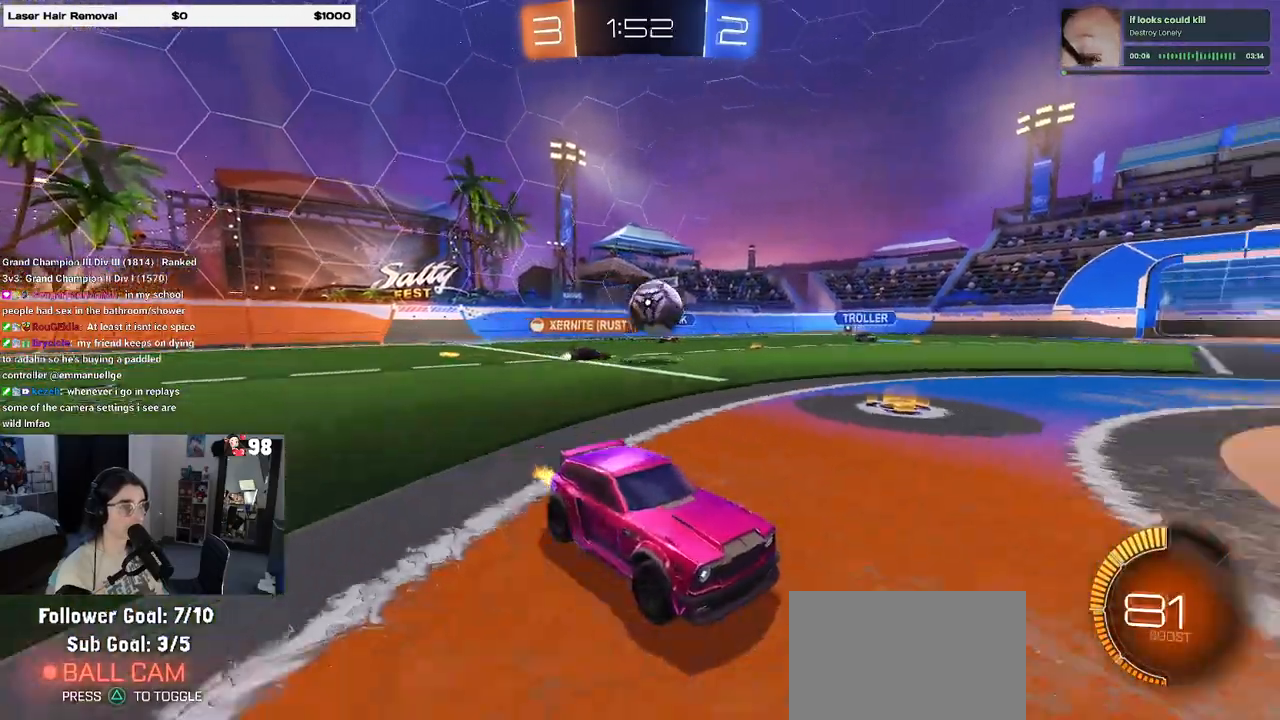
{"buttons": ["R2"], "left_stick": "center", "right_stick": "center", "events": [[133, "left_stick", "right"], [433, "left_stick", "center"]]}
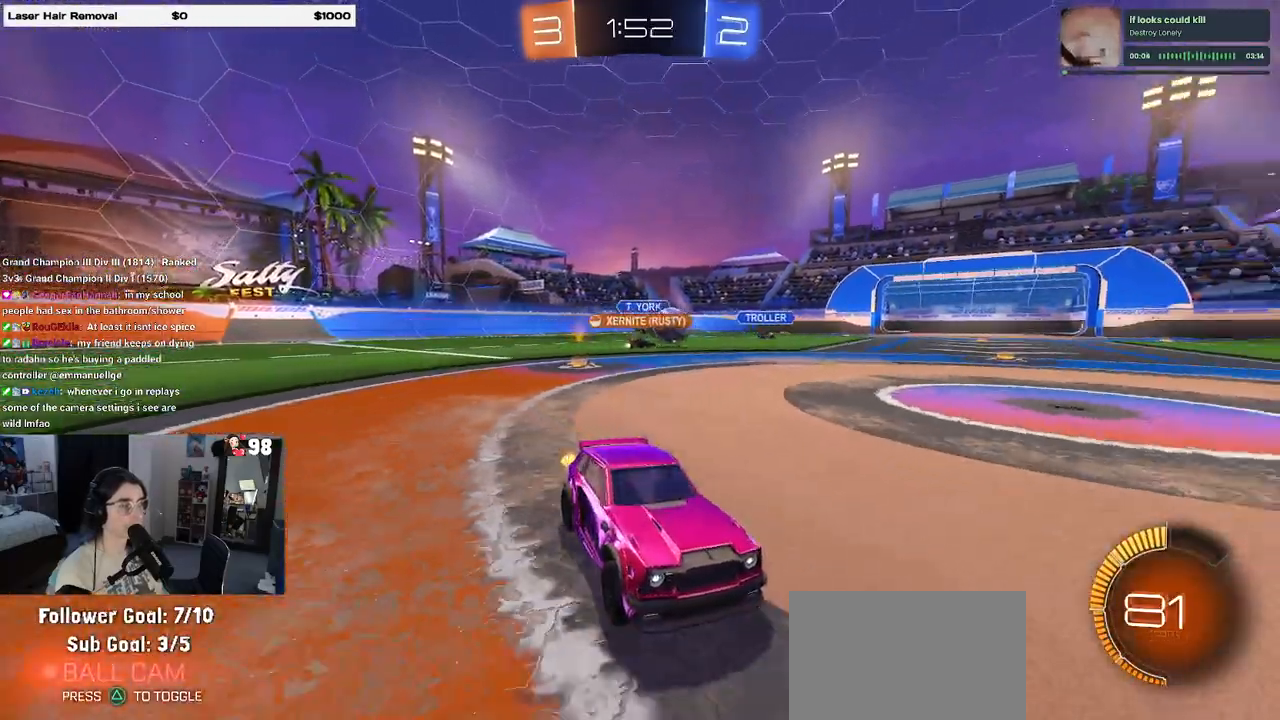
{"buttons": ["R2"], "left_stick": "left", "right_stick": "center", "events": [[217, "left_stick", "left"]]}
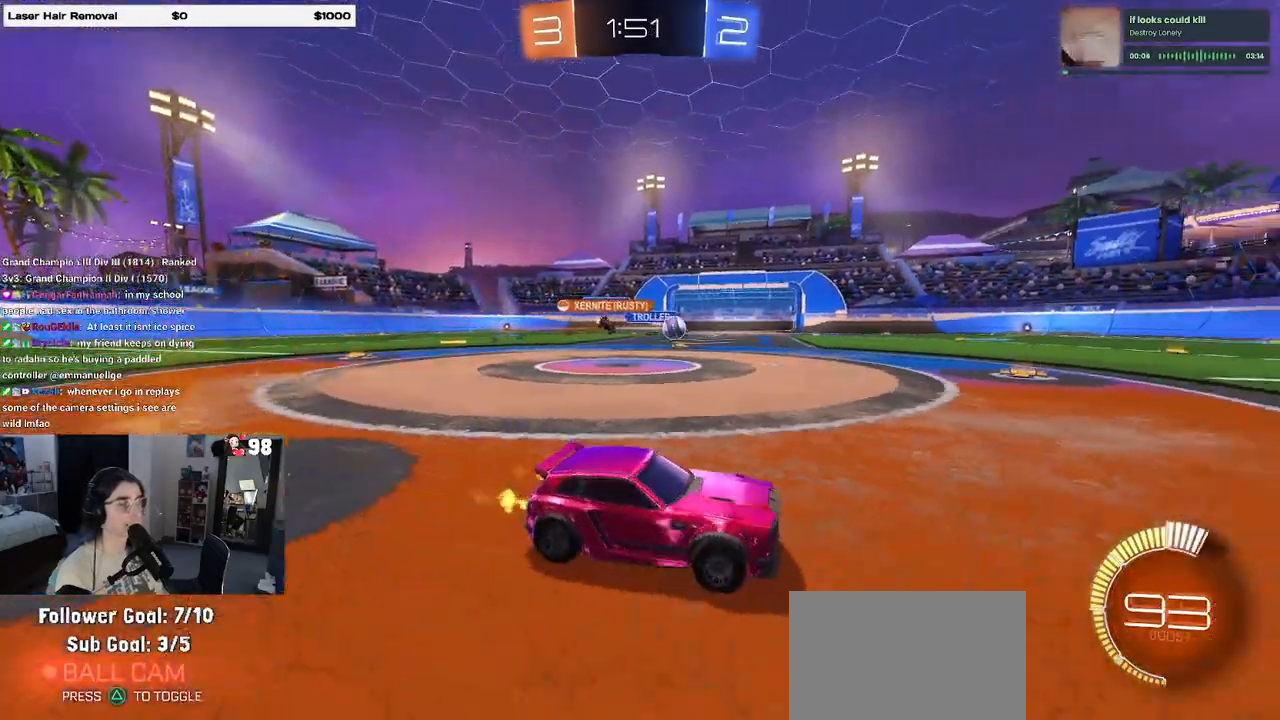
{"buttons": ["R1", "R2"], "left_stick": "center", "right_stick": "center", "events": [[100, "left_stick", "center"], [167, "R1", "down"]]}
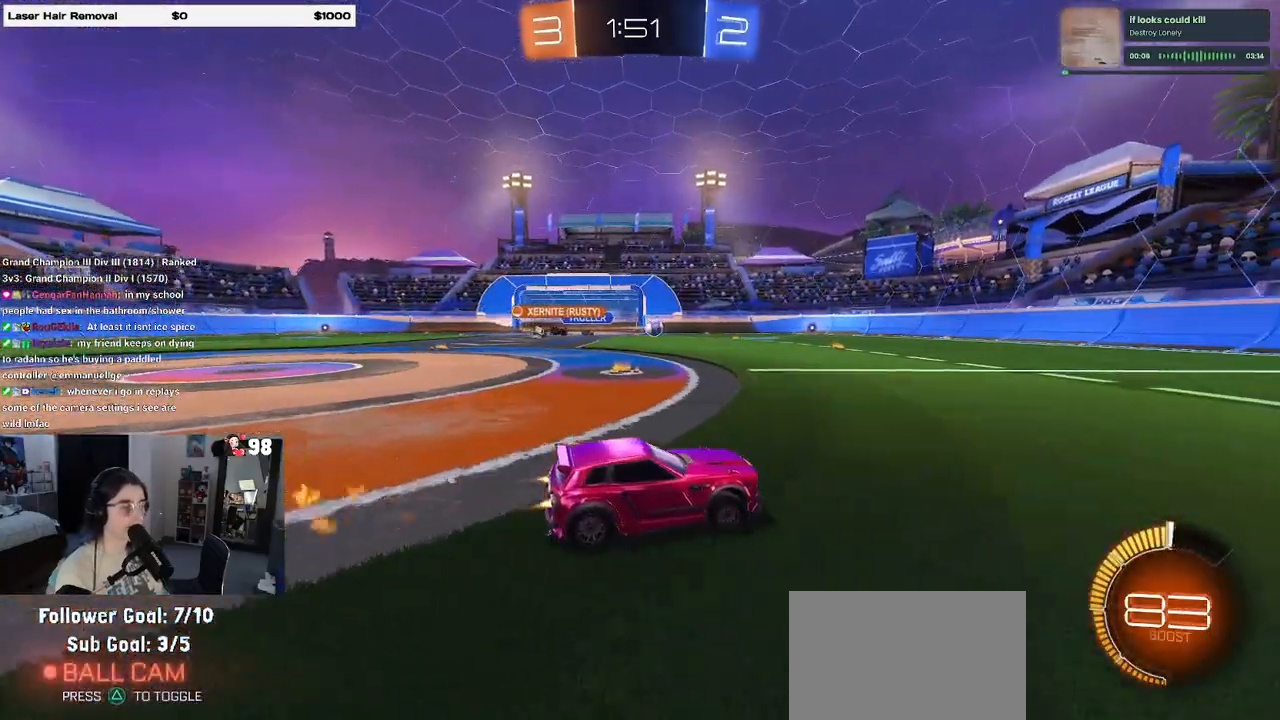
{"buttons": ["R2"], "left_stick": "center", "right_stick": "center", "events": [[300, "R1", "up"]]}
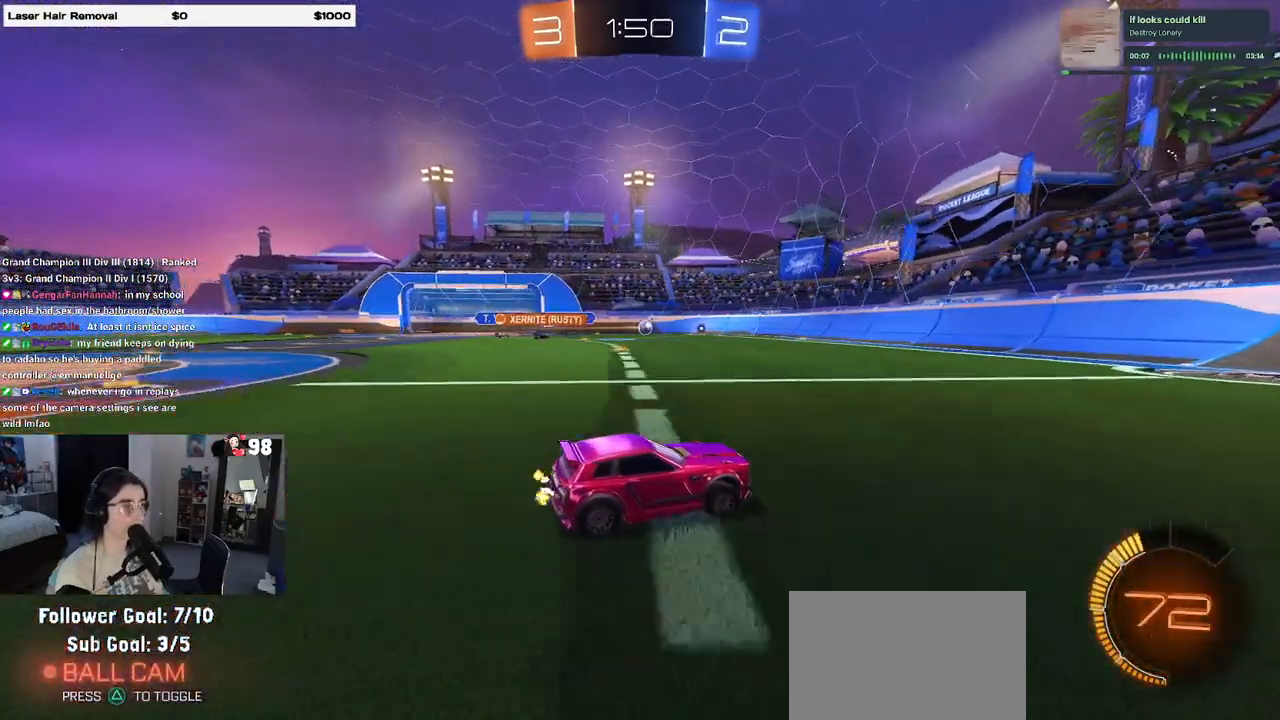
{"buttons": ["L2"], "left_stick": "center", "right_stick": "center", "events": [[267, "left_stick", "left"], [383, "R2", "up"], [400, "L2", "down"], [450, "left_stick", "center"]]}
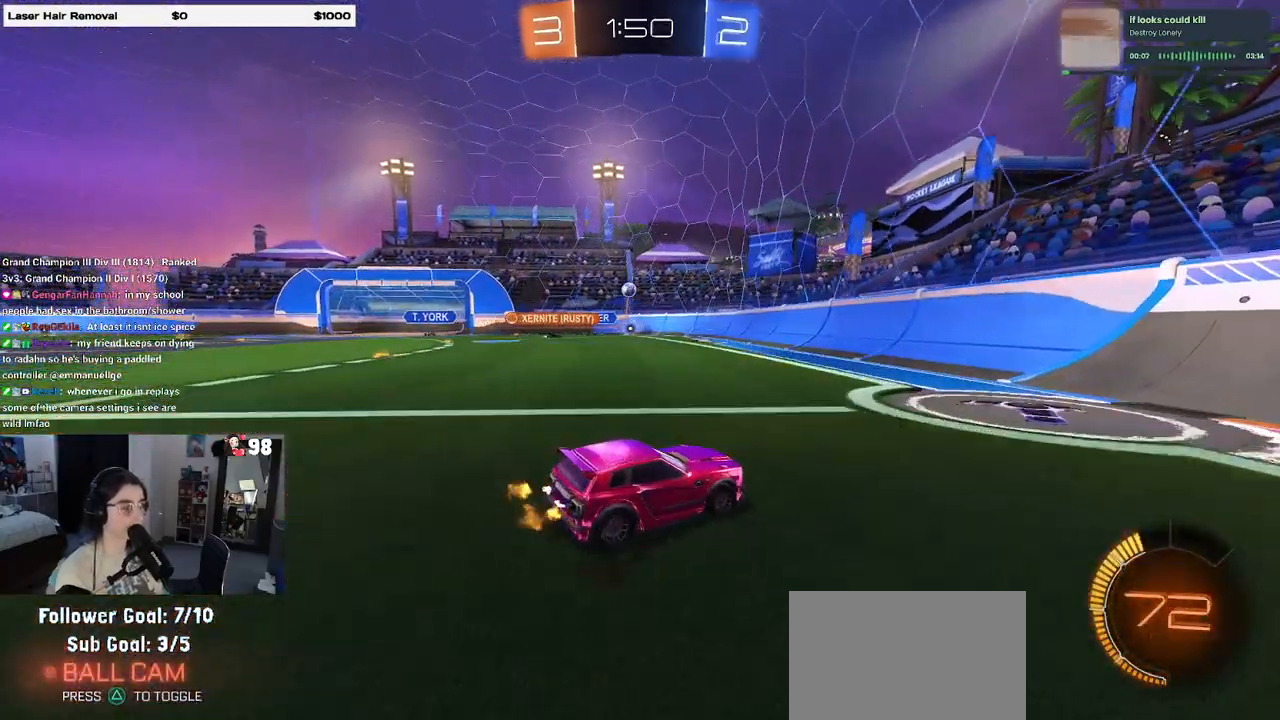
{"buttons": ["R2"], "left_stick": "center", "right_stick": "center", "events": [[33, "R2", "down"], [100, "L2", "up"], [217, "left_stick", "left"], [317, "SQUARE", "down"], [433, "SQUARE", "up"], [450, "left_stick", "center"]]}
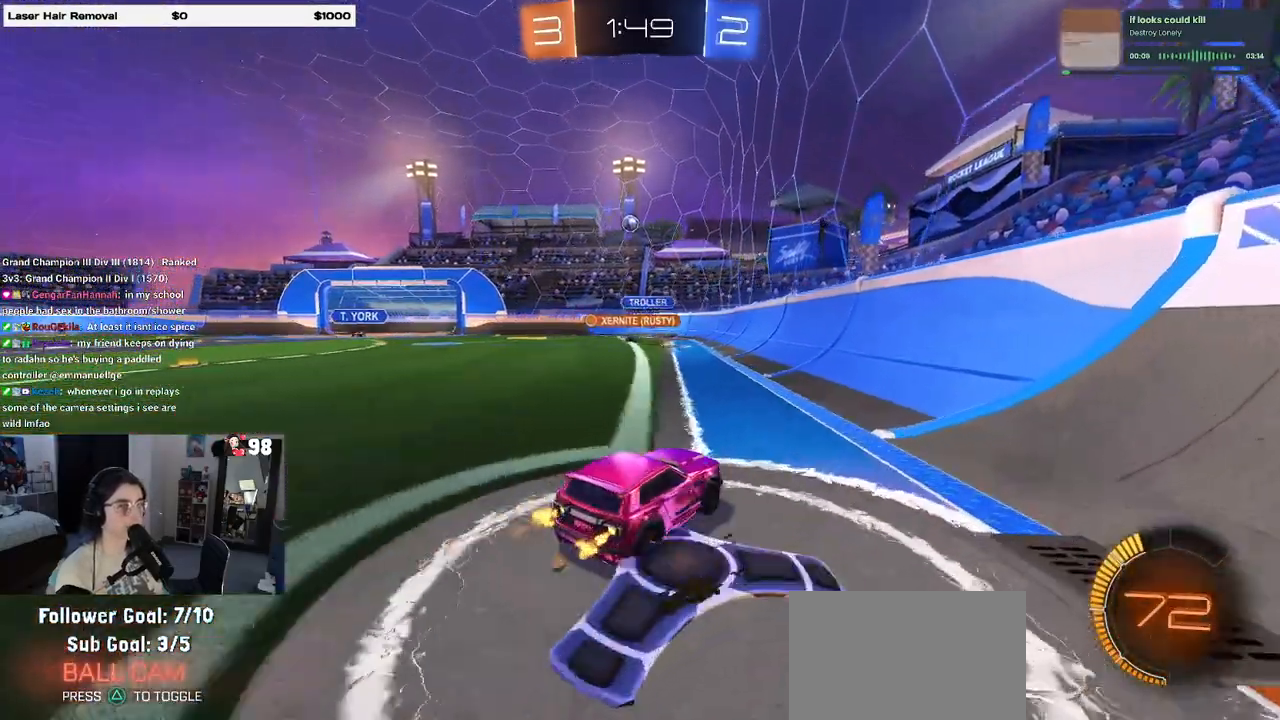
{"buttons": ["R2"], "left_stick": "left", "right_stick": "center", "events": [[117, "left_stick", "left"], [183, "SQUARE", "down"], [317, "SQUARE", "up"]]}
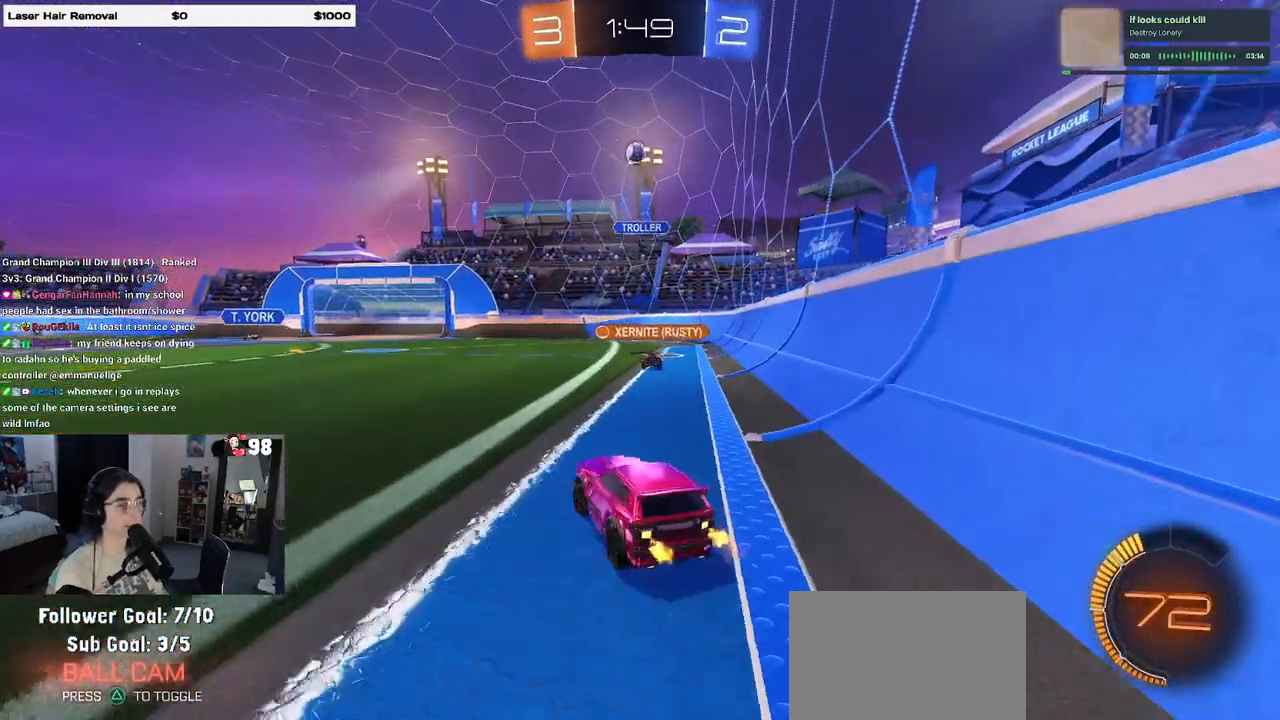
{"buttons": ["R2"], "left_stick": "left", "right_stick": "center", "events": []}
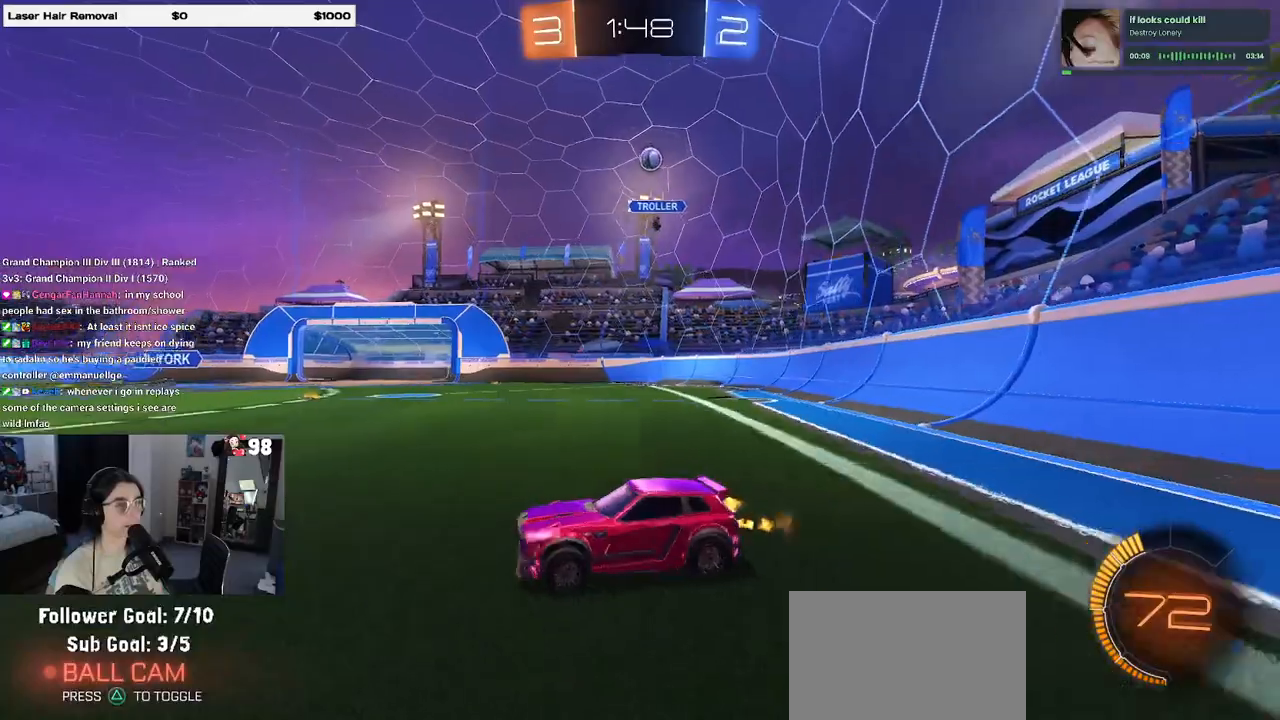
{"buttons": ["R2"], "left_stick": "left", "right_stick": "center", "events": [[117, "left_stick", "center"], [283, "left_stick", "left"]]}
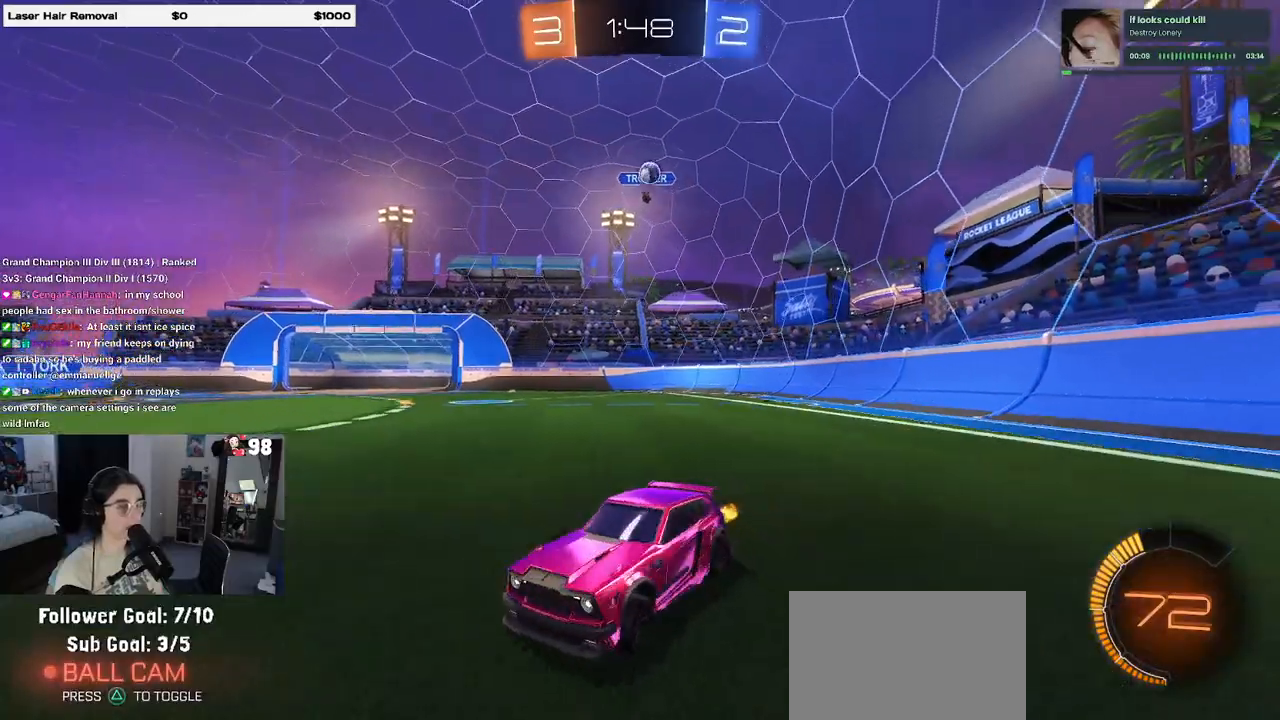
{"buttons": ["R2"], "left_stick": "left", "right_stick": "center", "events": [[67, "left_stick", "center"], [183, "left_stick", "left"], [267, "SQUARE", "down"], [417, "SQUARE", "up"]]}
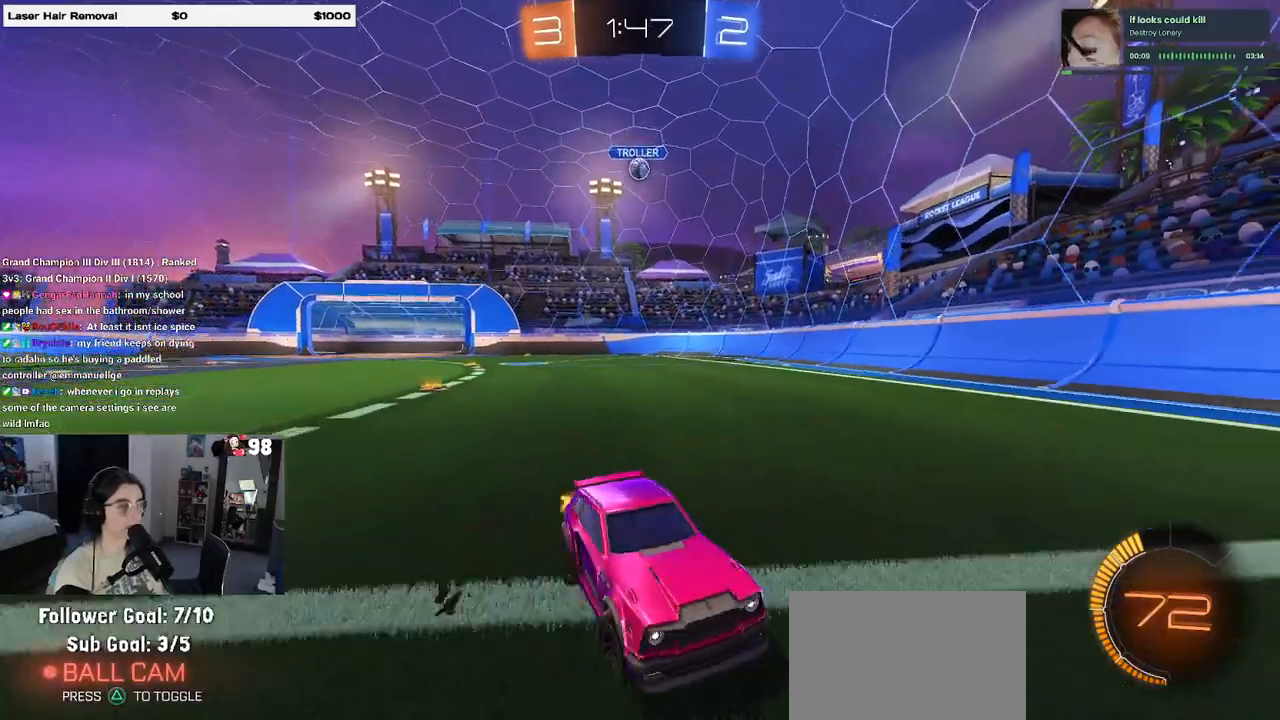
{"buttons": ["R2"], "left_stick": "center", "right_stick": "center", "events": [[300, "left_stick", "center"]]}
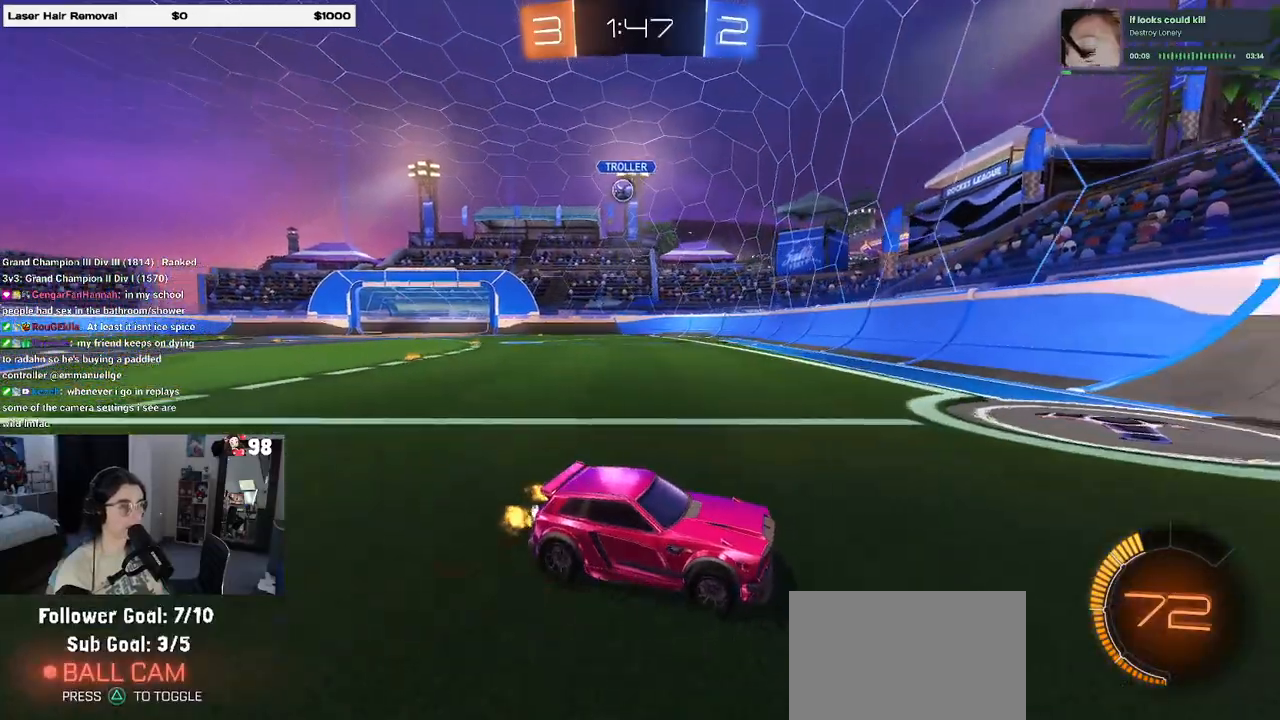
{"buttons": ["R2"], "left_stick": "left", "right_stick": "center", "events": [[50, "left_stick", "left"], [117, "SQUARE", "down"], [283, "SQUARE", "up"]]}
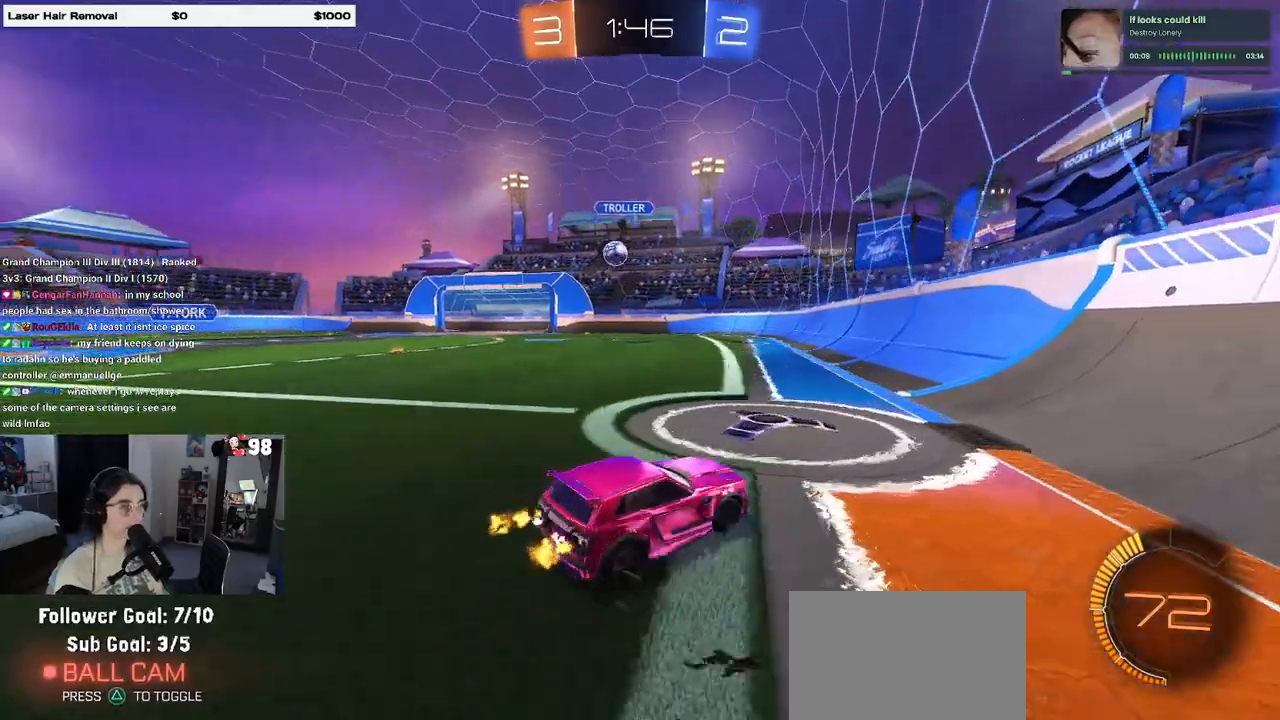
{"buttons": ["R2"], "left_stick": "left", "right_stick": "center", "events": []}
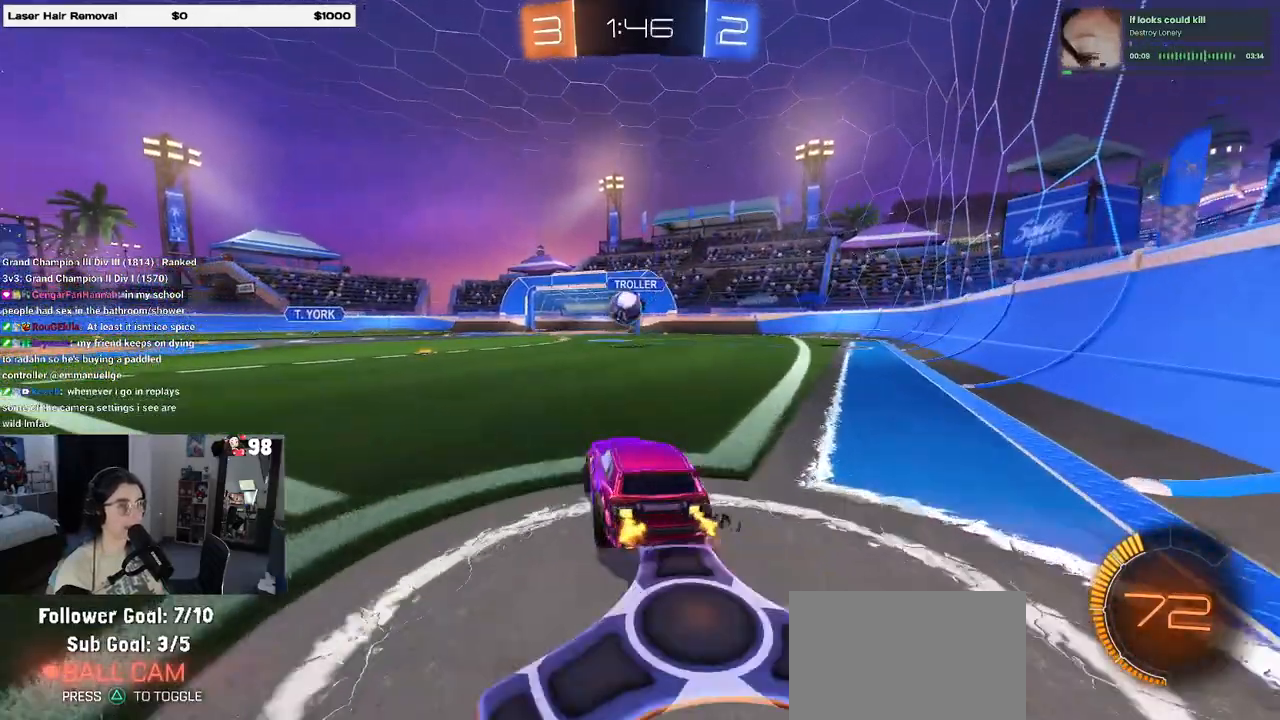
{"buttons": ["R2"], "left_stick": "right", "right_stick": "center", "events": [[350, "left_stick", "right"]]}
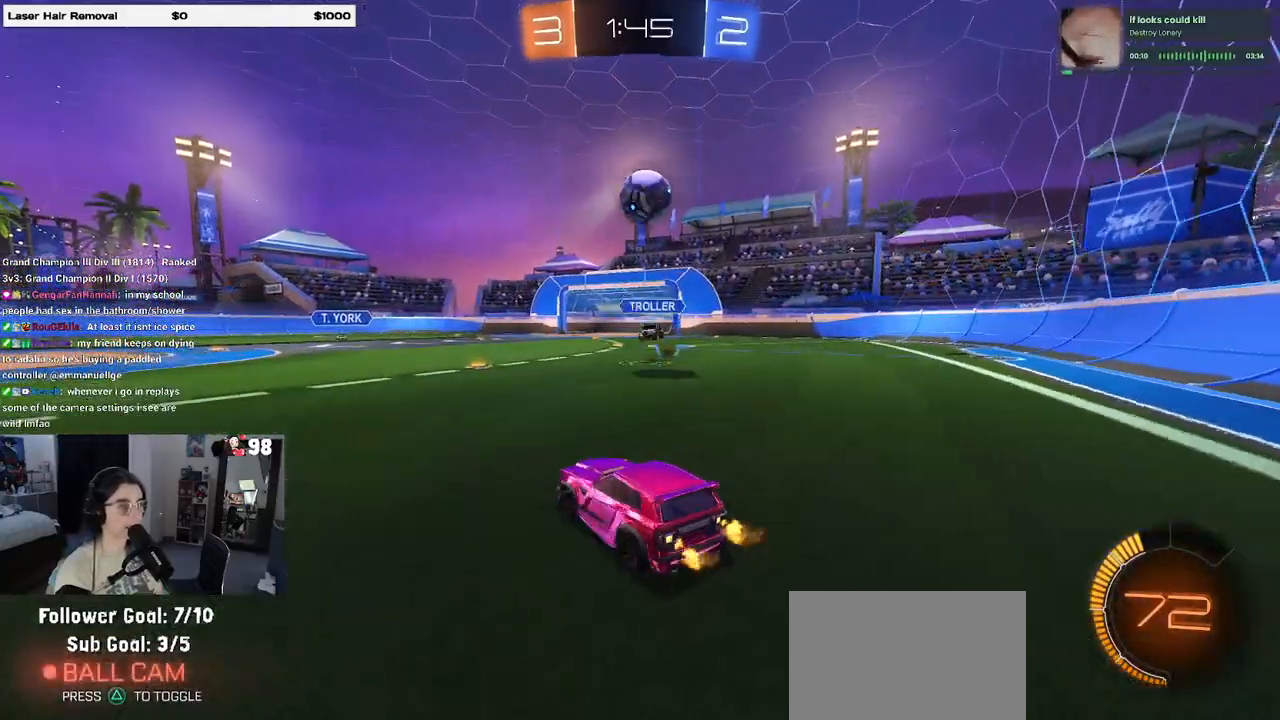
{"buttons": ["R2"], "left_stick": "left", "right_stick": "center", "events": [[100, "left_stick", "center"], [167, "left_stick", "left"]]}
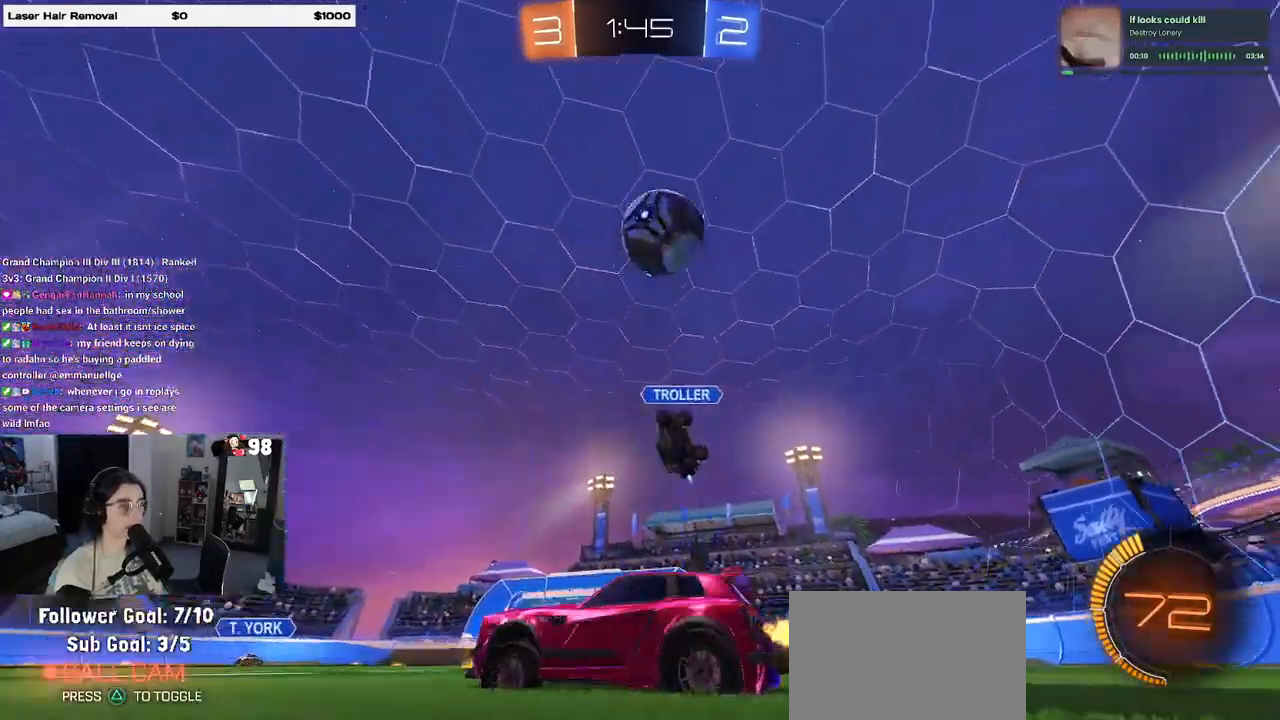
{"buttons": ["CROSS", "R1", "R2"], "left_stick": "up-left", "right_stick": "center", "events": [[283, "left_stick", "center"], [333, "left_stick", "right"], [417, "CROSS", "down"], [417, "R1", "down"], [450, "left_stick", "up"], [500, "left_stick", "up-left"]]}
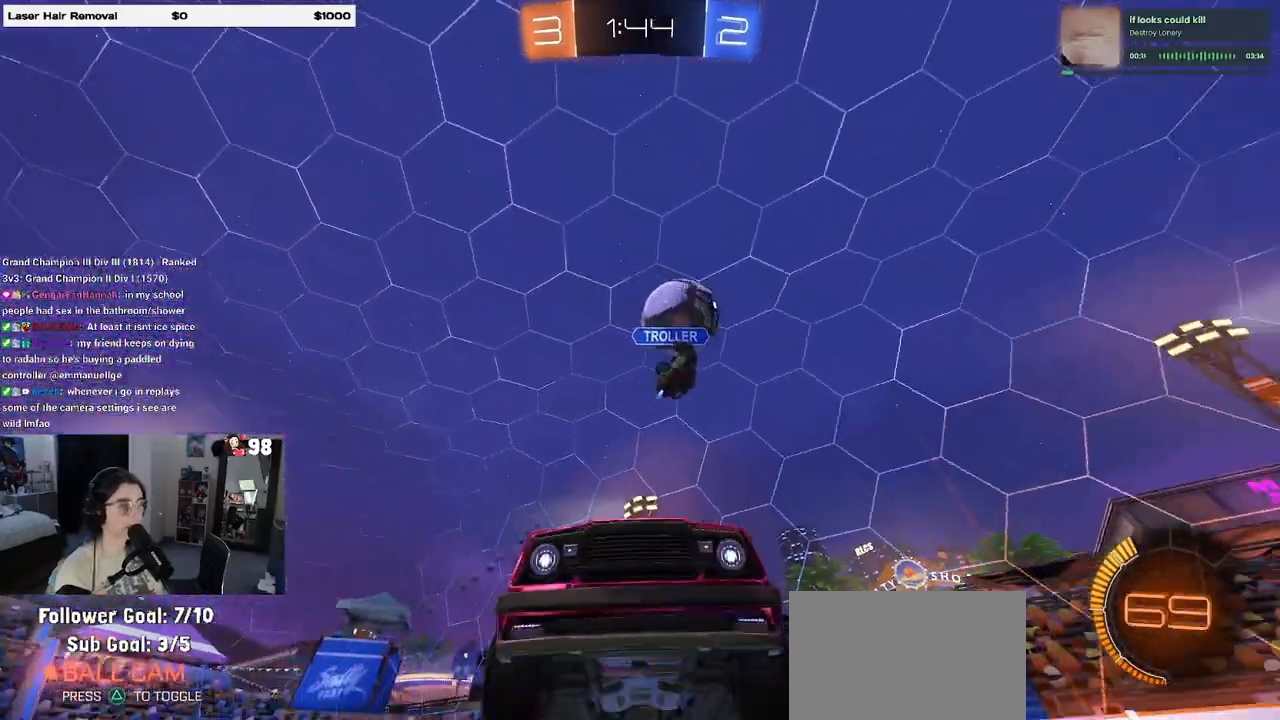
{"buttons": ["R2"], "left_stick": "down-left", "right_stick": "center", "events": [[17, "CROSS", "up"], [83, "CROSS", "down"], [150, "left_stick", "down-left"], [183, "CROSS", "up"], [200, "TRIANGLE", "down"], [350, "TRIANGLE", "up"], [383, "R1", "up"]]}
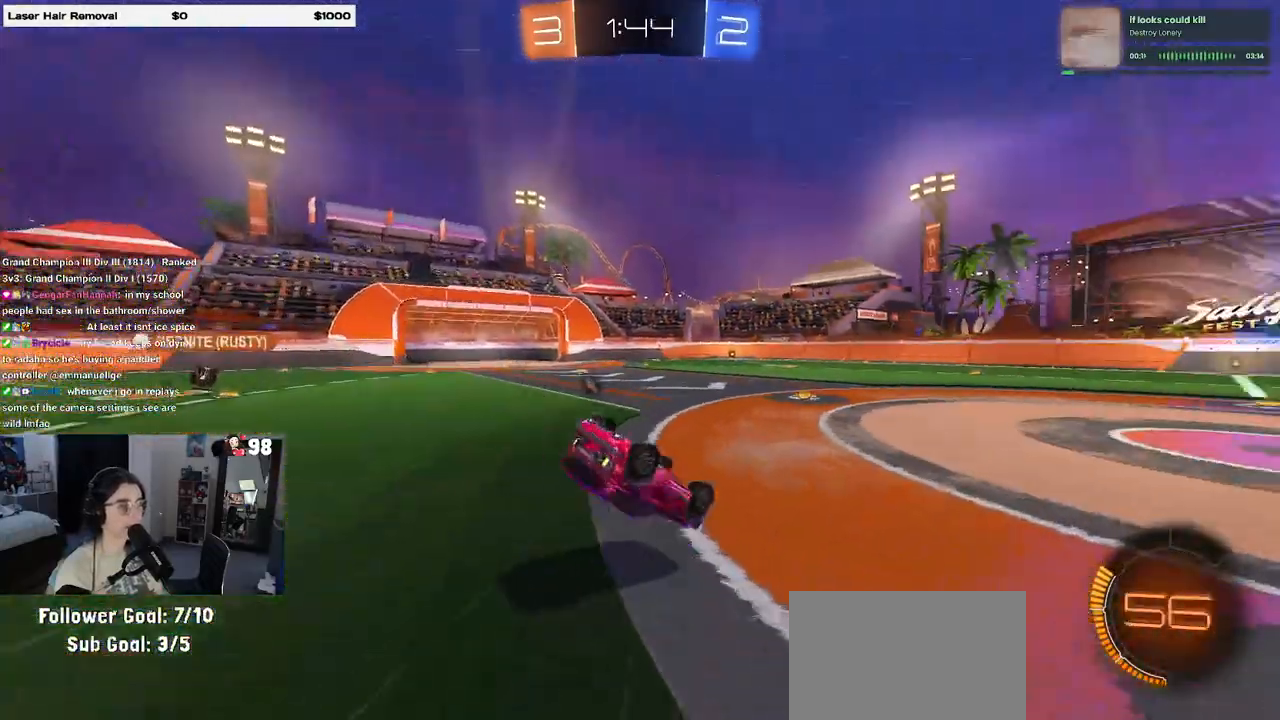
{"buttons": ["R2"], "left_stick": "center", "right_stick": "center", "events": [[133, "SQUARE", "down"], [433, "SQUARE", "up"], [467, "left_stick", "center"]]}
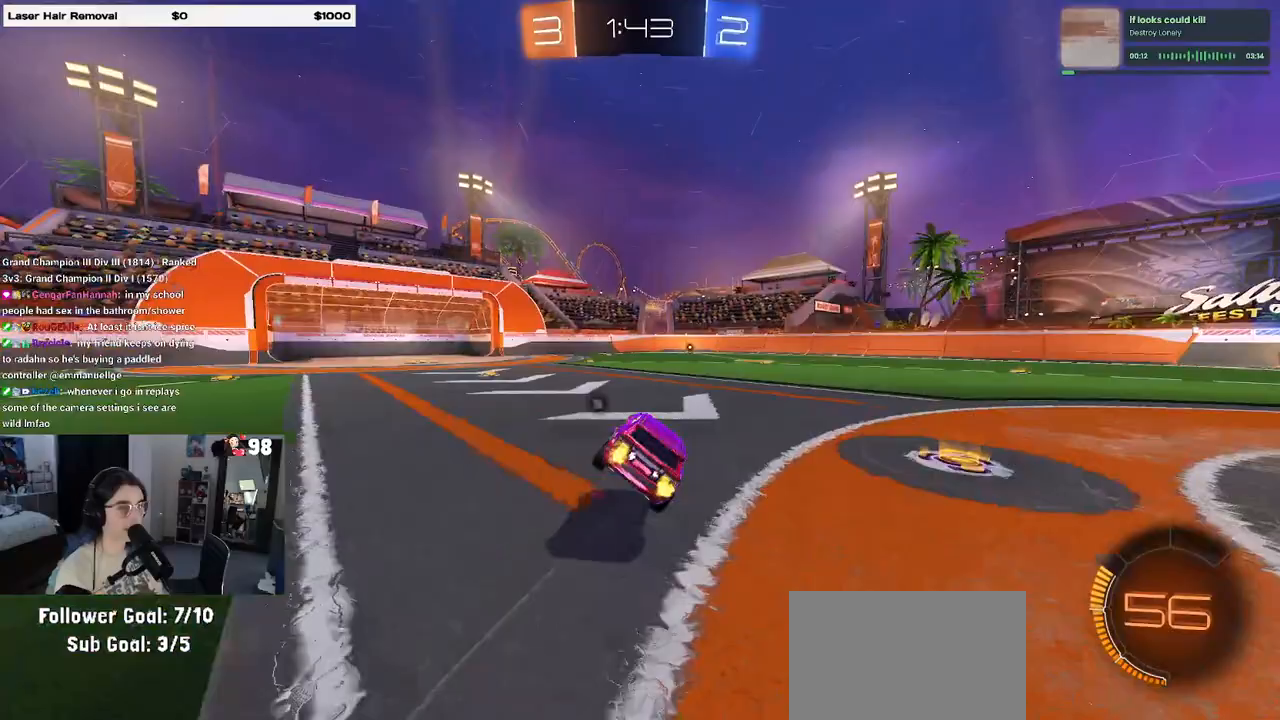
{"buttons": ["R2"], "left_stick": "left", "right_stick": "center", "events": [[50, "TRIANGLE", "down"], [100, "left_stick", "left"], [167, "TRIANGLE", "up"]]}
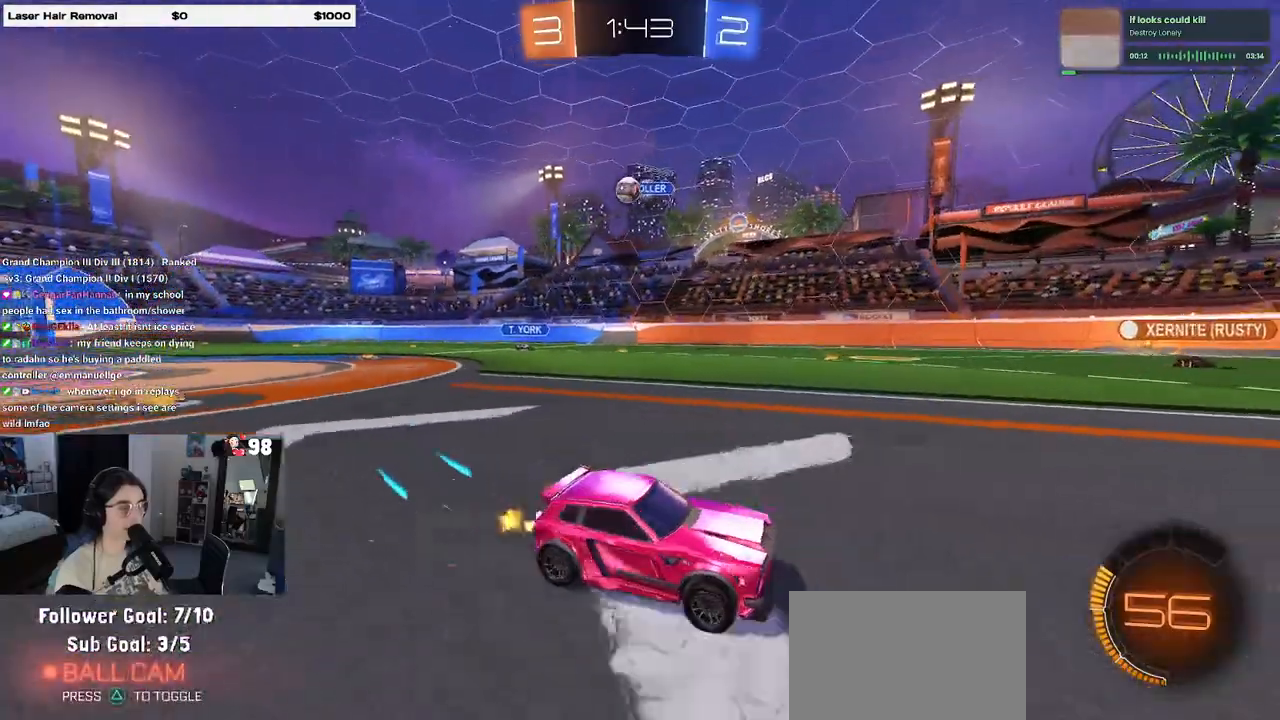
{"buttons": ["R2"], "left_stick": "right", "right_stick": "center", "events": [[33, "left_stick", "center"], [350, "left_stick", "right"]]}
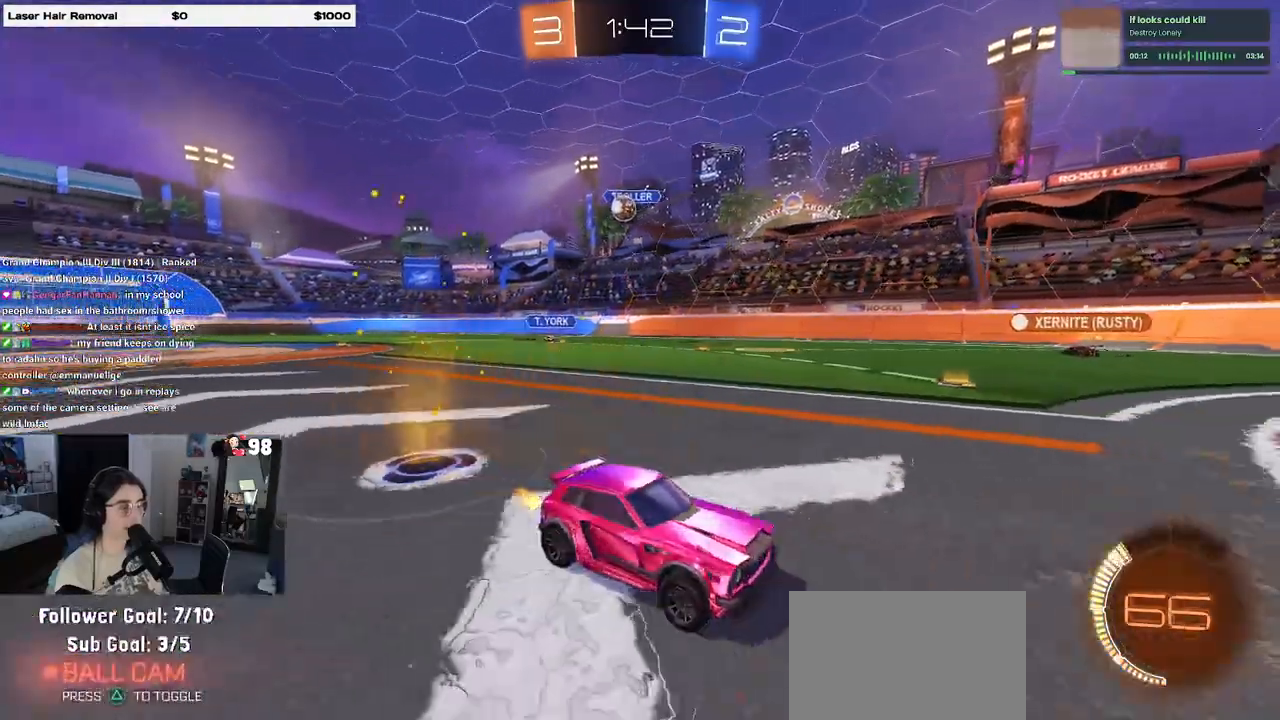
{"buttons": ["R2"], "left_stick": "center", "right_stick": "center", "events": [[17, "left_stick", "center"], [400, "left_stick", "right"], [483, "left_stick", "center"]]}